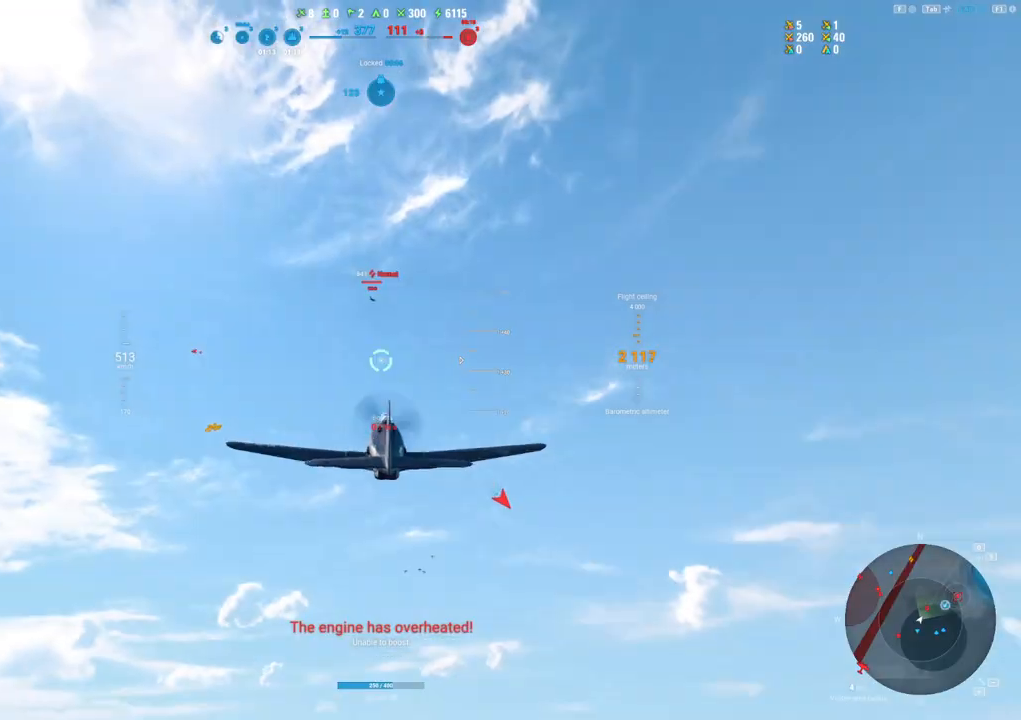
Gameplay with keyboard and mouse; each line is a JSON object with the keys and mouse buttons held at the frame after it. "events" lists presses ("down") and releases ("up") of "1", "2", "3", "4", "5", "a", "alt", "c", "caps_lock", "ctrl", "d", "e", "f", "g", "q", "r", "s", "shift", "space", "t", "tab", "v", "w", "x", "z", "mouse_left", "mouse_wheel" and "mouse_right" between this image and that frame as [ms after this image, input, new state], when the widget could be followed in between. "mouse_left", "mouse_wheel", "mouse_right" = the "left", "wheel", "right" buttons of the "mouse" list. No other keys are recorded. "wheel" means that the mouse wheel is clicked or scrolled. "mouse_move" is the direction in which the mouse moves at that frame (one of eight, or "still"), when it could be read.
{"keys": [], "mouse": [], "mouse_move": "still", "events": []}
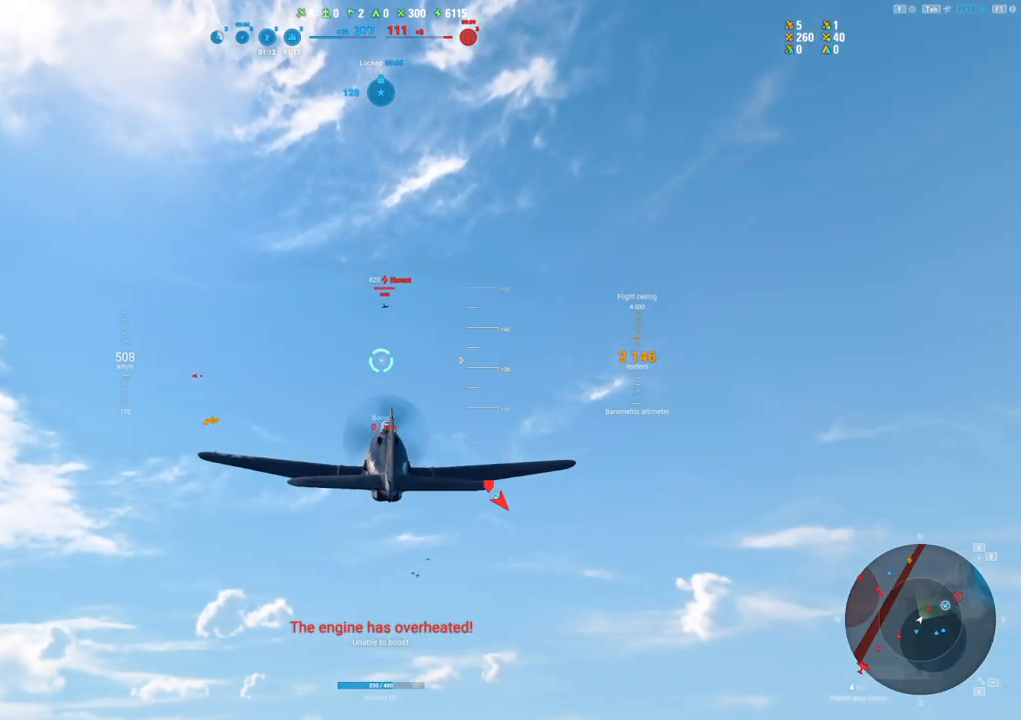
{"keys": ["d"], "mouse": [], "mouse_move": "still", "events": [[84, "d", "down"]]}
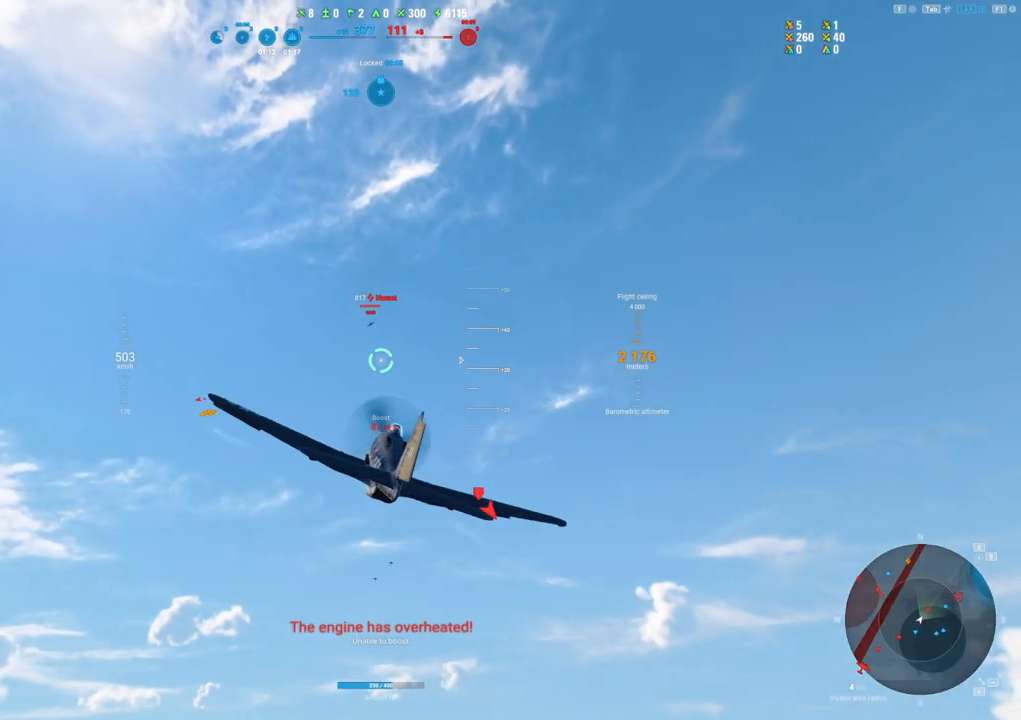
{"keys": ["d"], "mouse": [], "mouse_move": "still", "events": []}
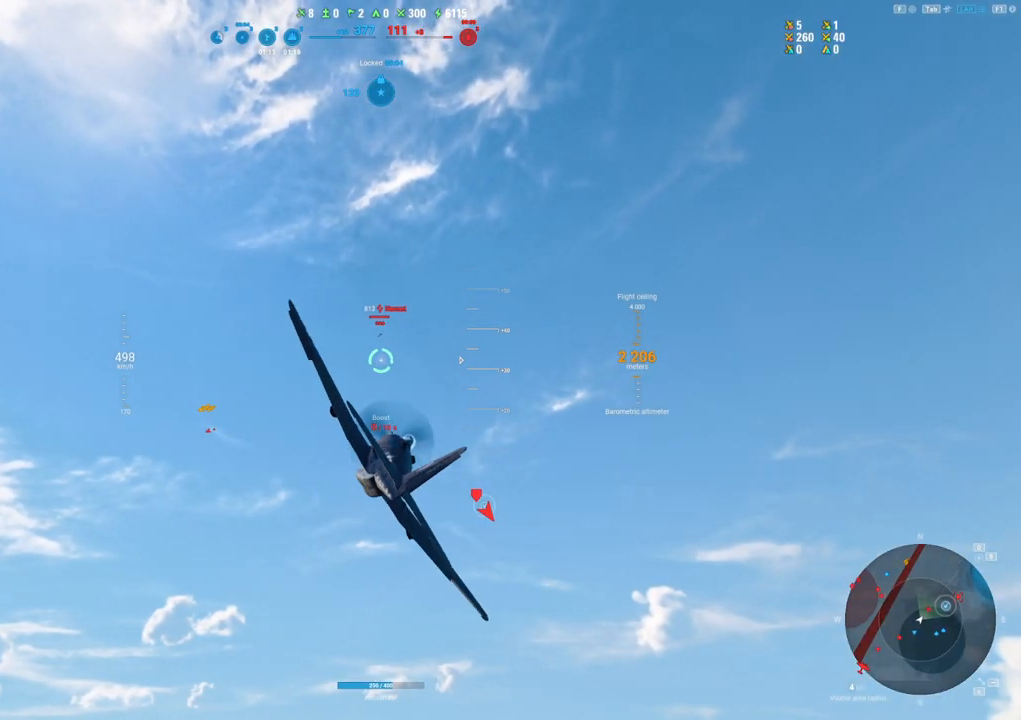
{"keys": [], "mouse": [], "mouse_move": "still", "events": [[300, "d", "up"]]}
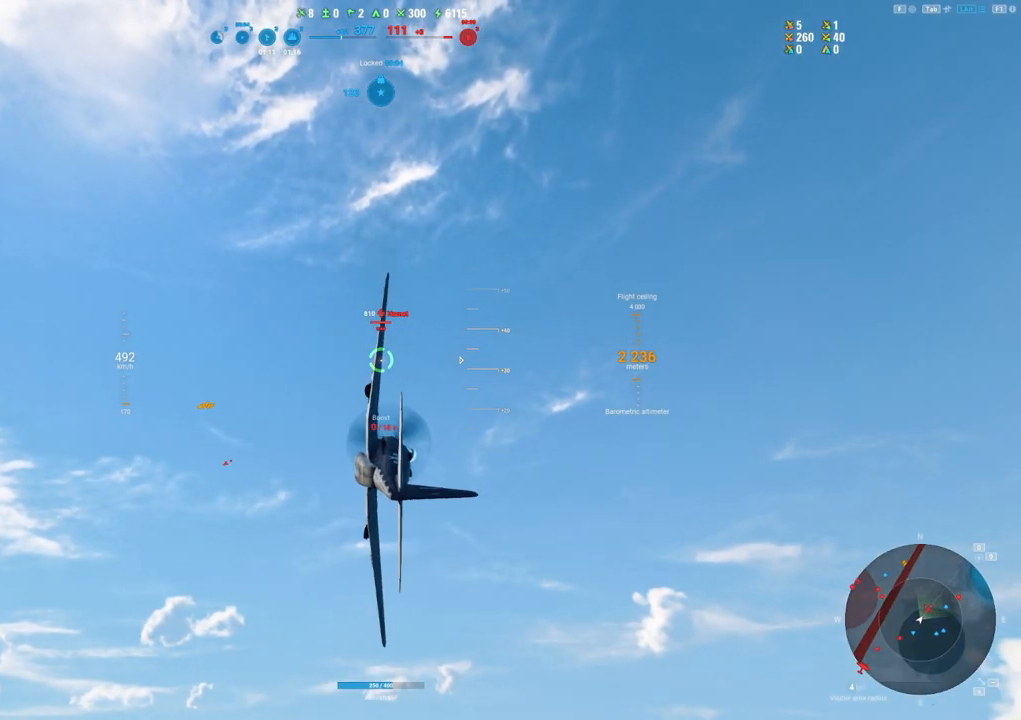
{"keys": ["a"], "mouse": [], "mouse_move": "still", "events": [[167, "a", "down"]]}
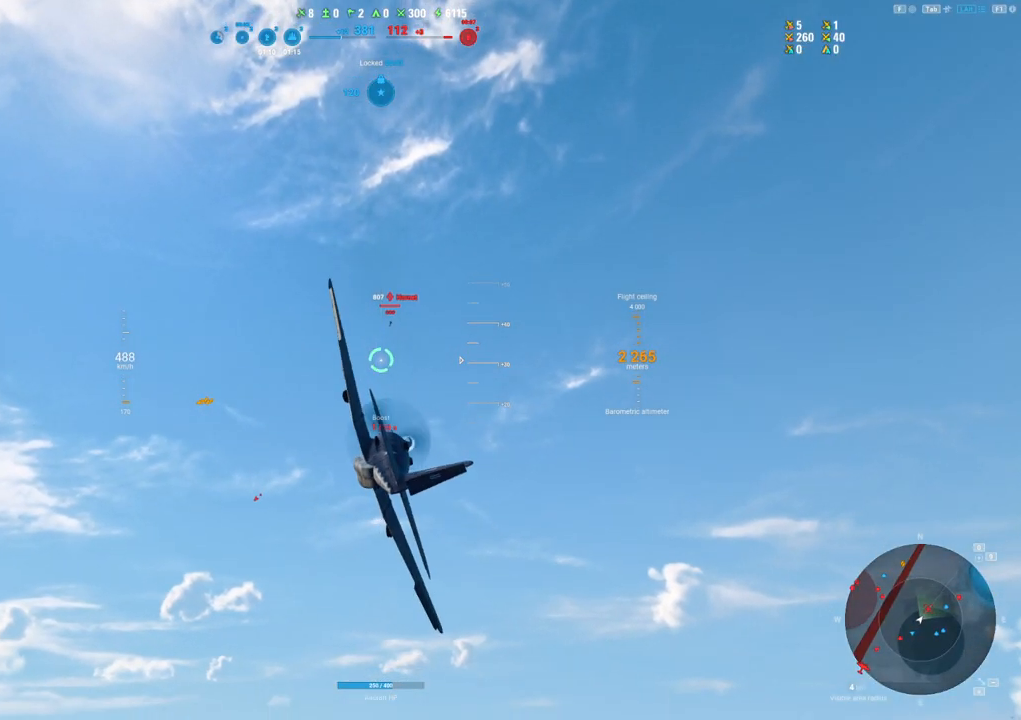
{"keys": ["a"], "mouse": [], "mouse_move": "still", "events": []}
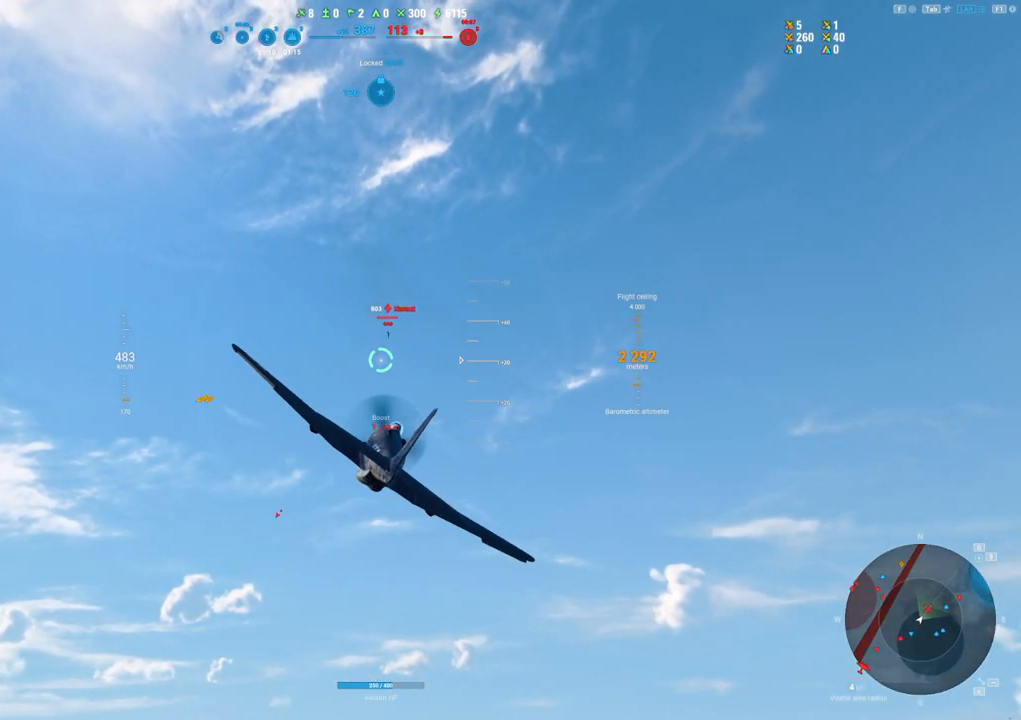
{"keys": [], "mouse": [], "mouse_move": "still", "events": [[250, "a", "up"]]}
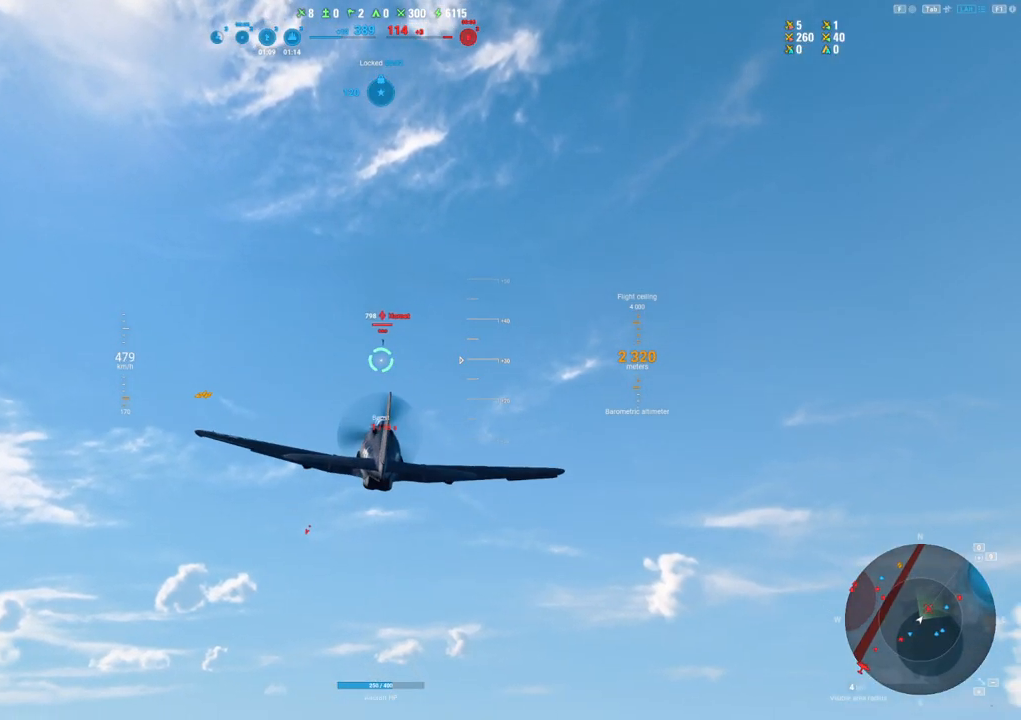
{"keys": ["a"], "mouse": [], "mouse_move": "down", "events": [[317, "a", "down"]]}
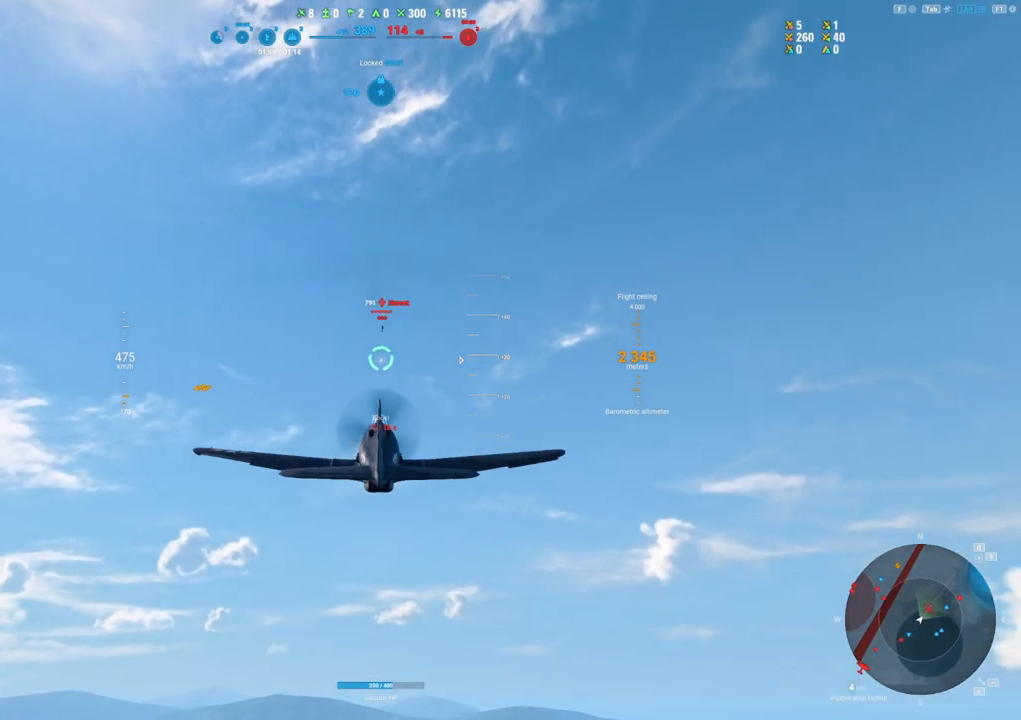
{"keys": ["a"], "mouse": [], "mouse_move": "still", "events": []}
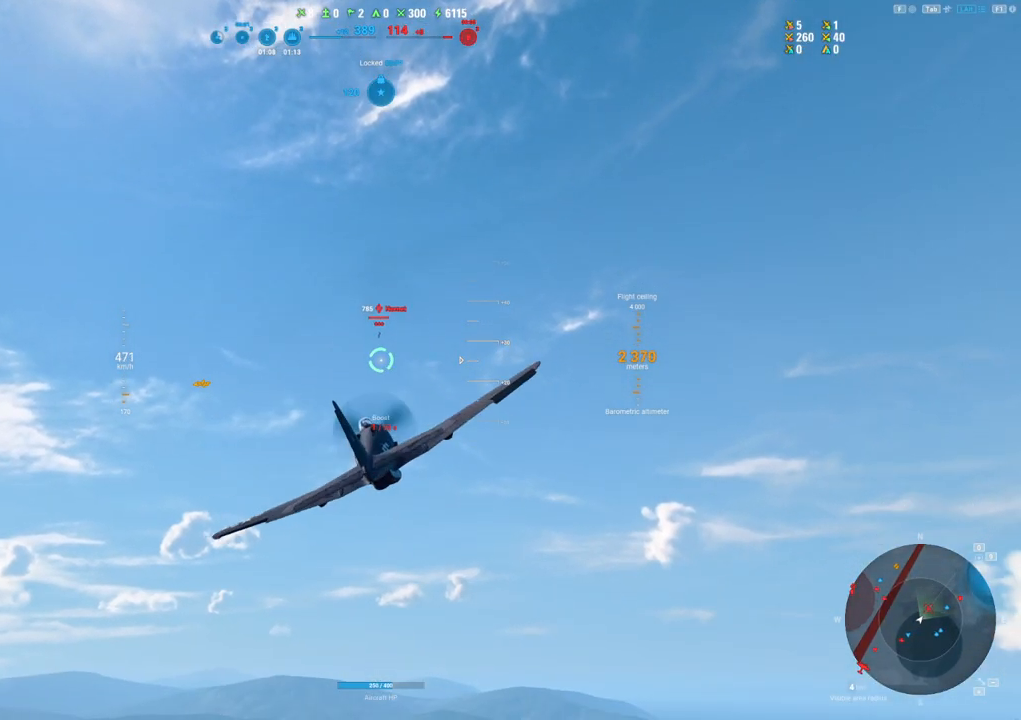
{"keys": ["a"], "mouse": [], "mouse_move": "still", "events": []}
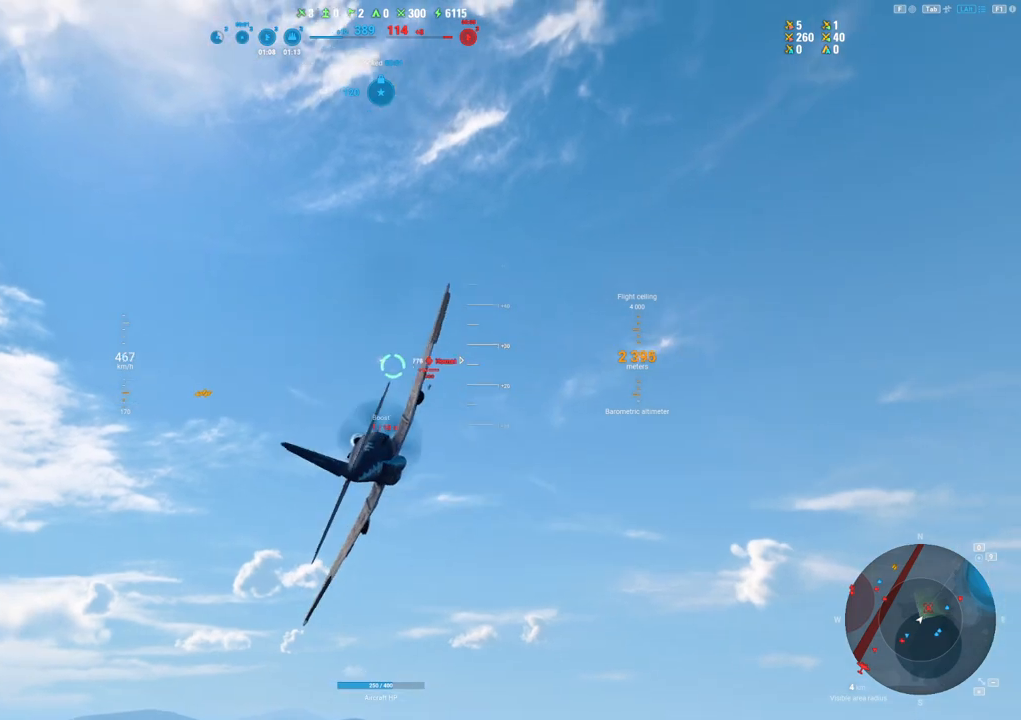
{"keys": [], "mouse": [], "mouse_move": "still", "events": [[117, "a", "up"]]}
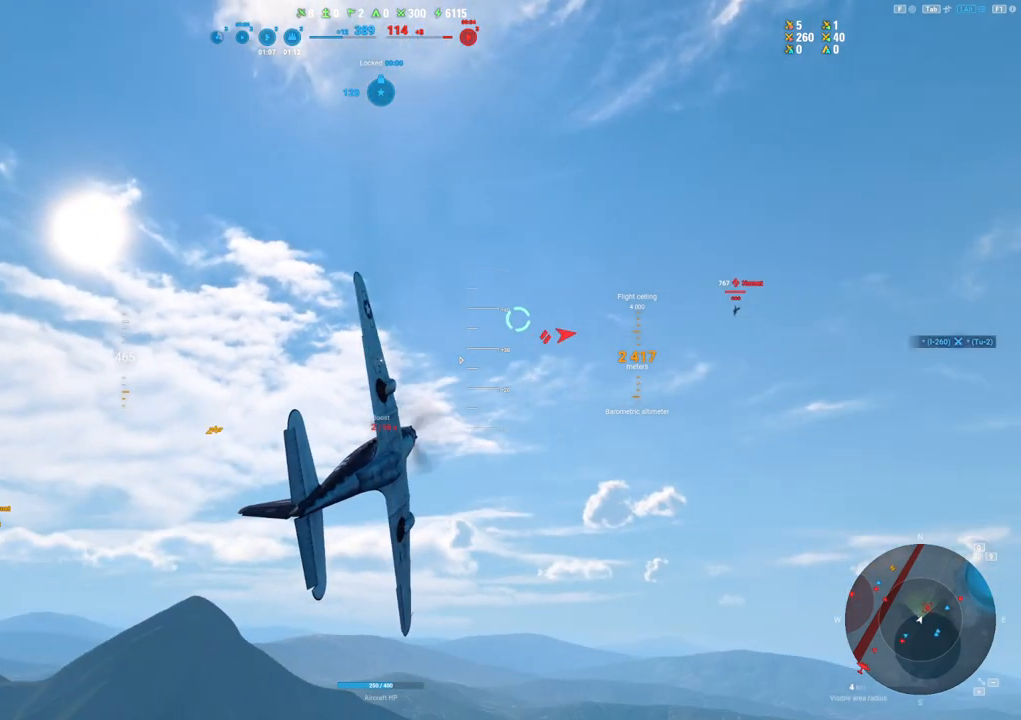
{"keys": ["s"], "mouse": [], "mouse_move": "still", "events": [[50, "s", "down"]]}
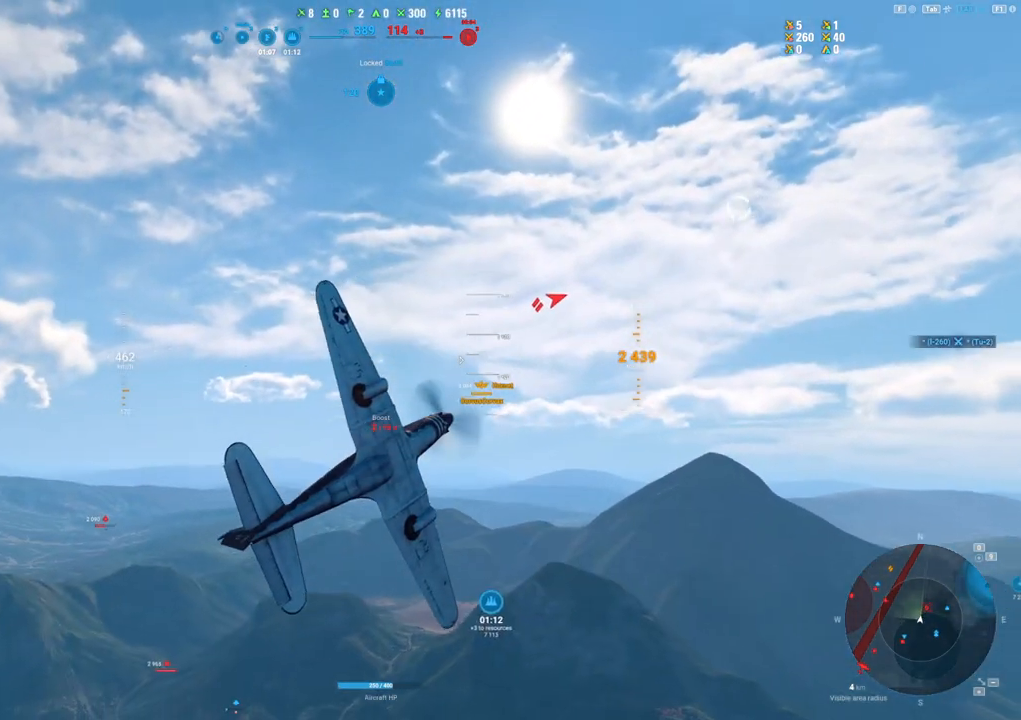
{"keys": [], "mouse": ["right"], "mouse_move": "still", "events": [[200, "s", "up"], [484, "mouse_right", "down"]]}
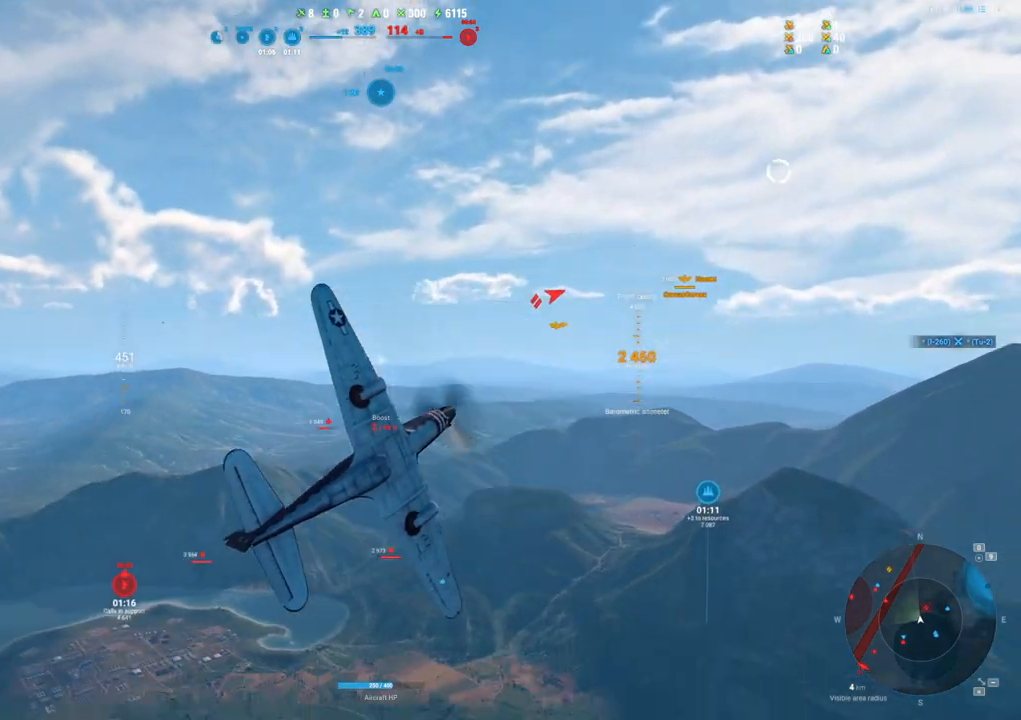
{"keys": [], "mouse": ["right"], "mouse_move": "still", "events": []}
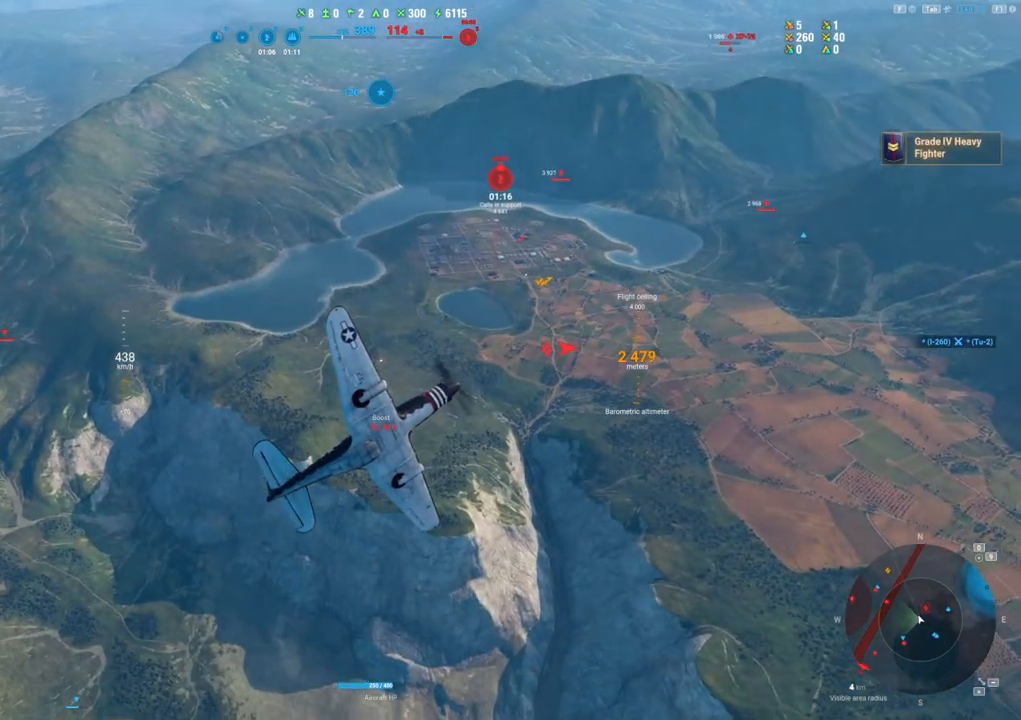
{"keys": [], "mouse": ["right"], "mouse_move": "still", "events": []}
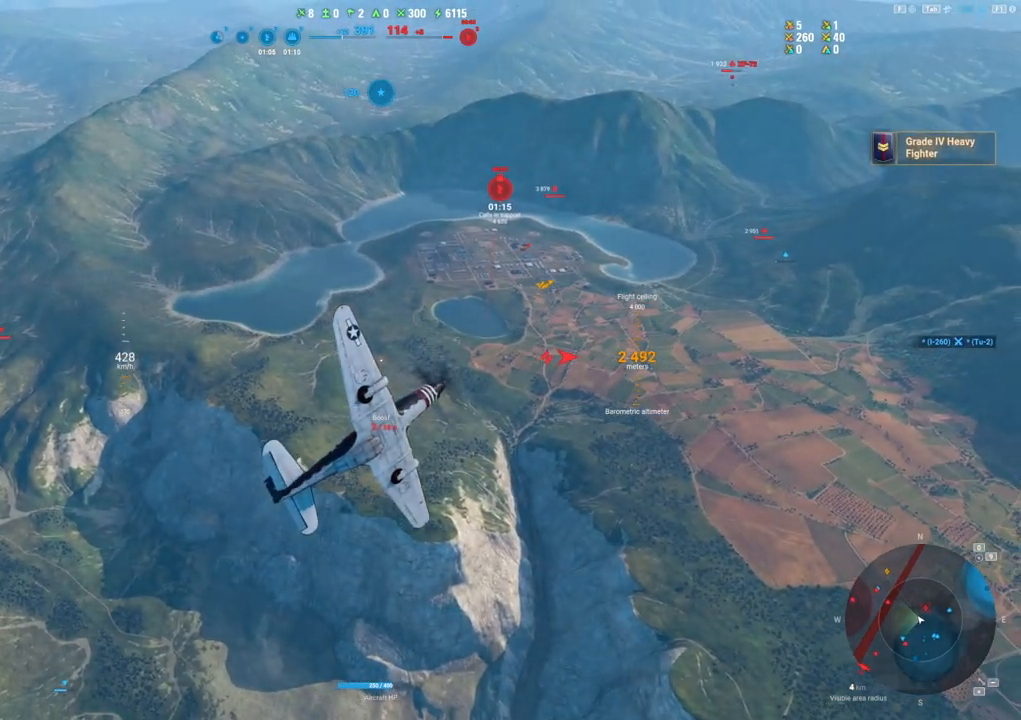
{"keys": [], "mouse": ["right"], "mouse_move": "still", "events": []}
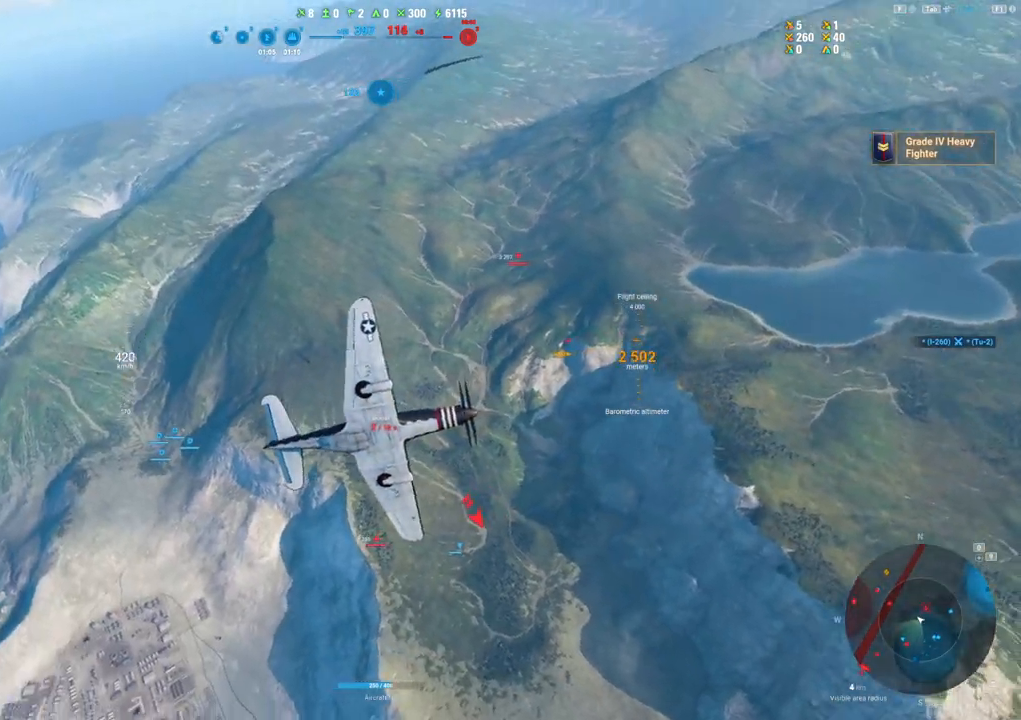
{"keys": [], "mouse": ["right"], "mouse_move": "still", "events": []}
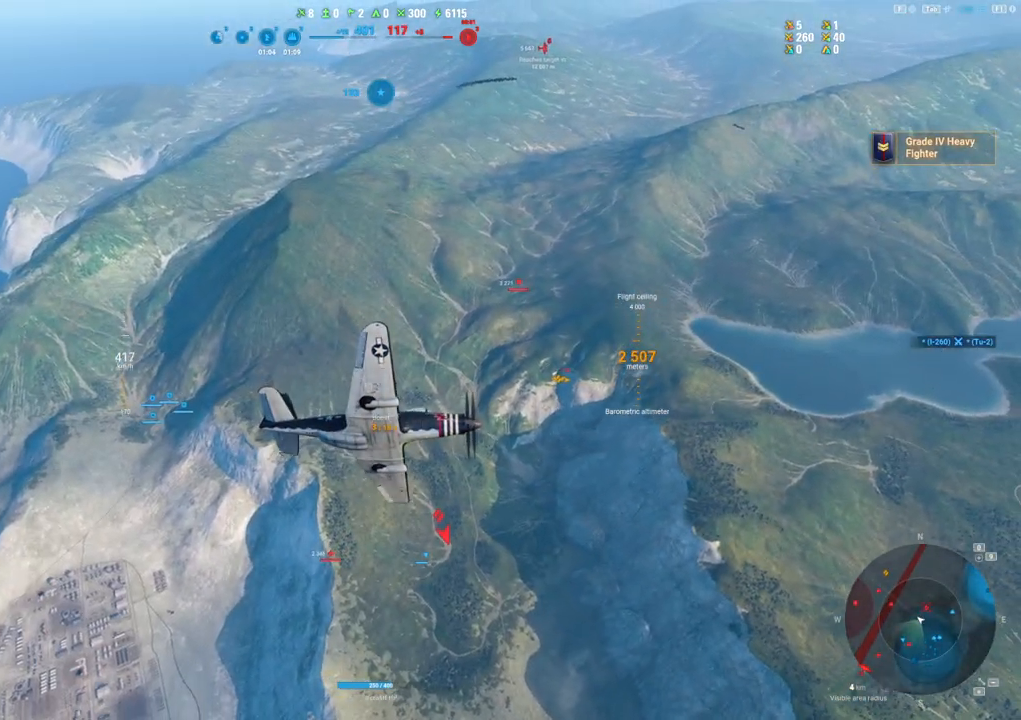
{"keys": [], "mouse": ["right"], "mouse_move": "still", "events": []}
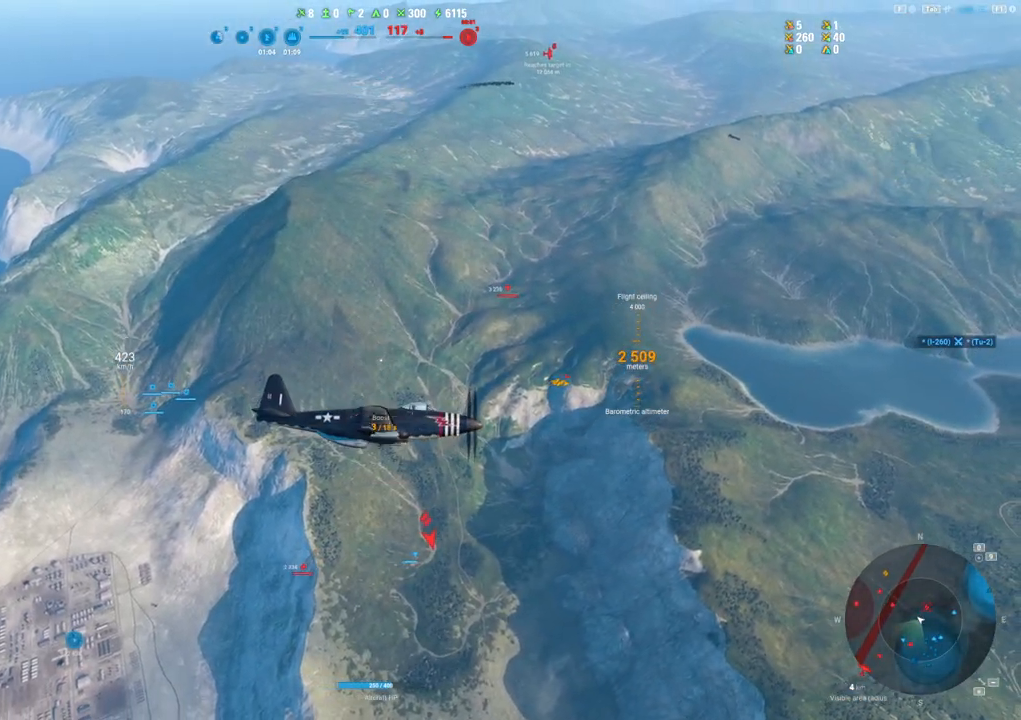
{"keys": ["d"], "mouse": [], "mouse_move": "right", "events": [[100, "mouse_right", "up"], [384, "d", "down"]]}
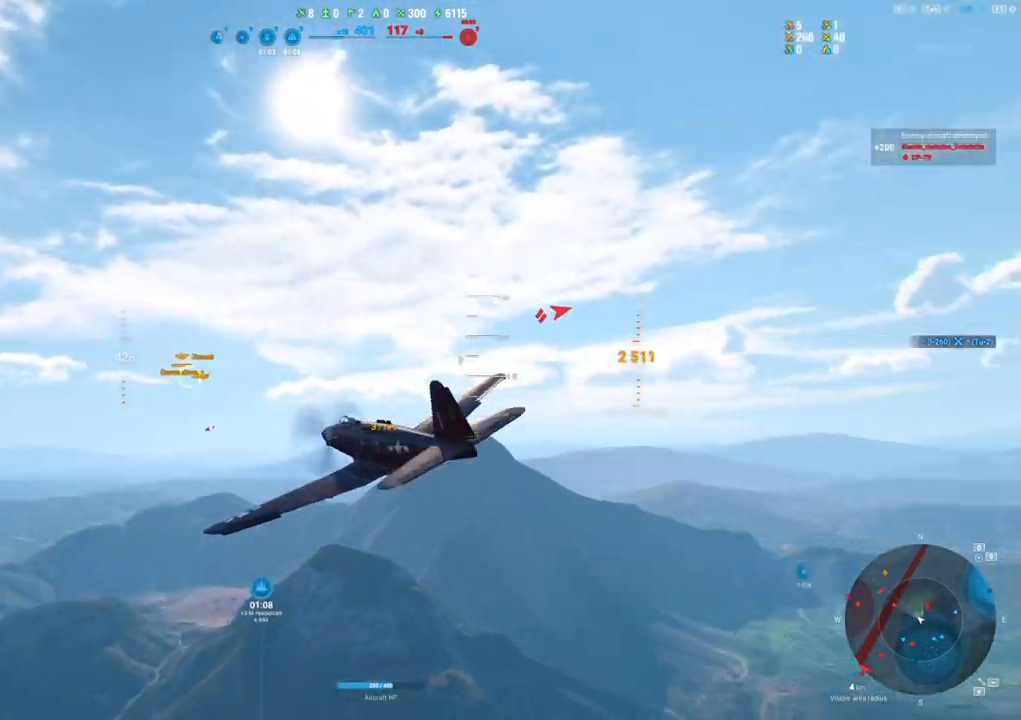
{"keys": [], "mouse": [], "mouse_move": "left", "events": [[450, "d", "up"]]}
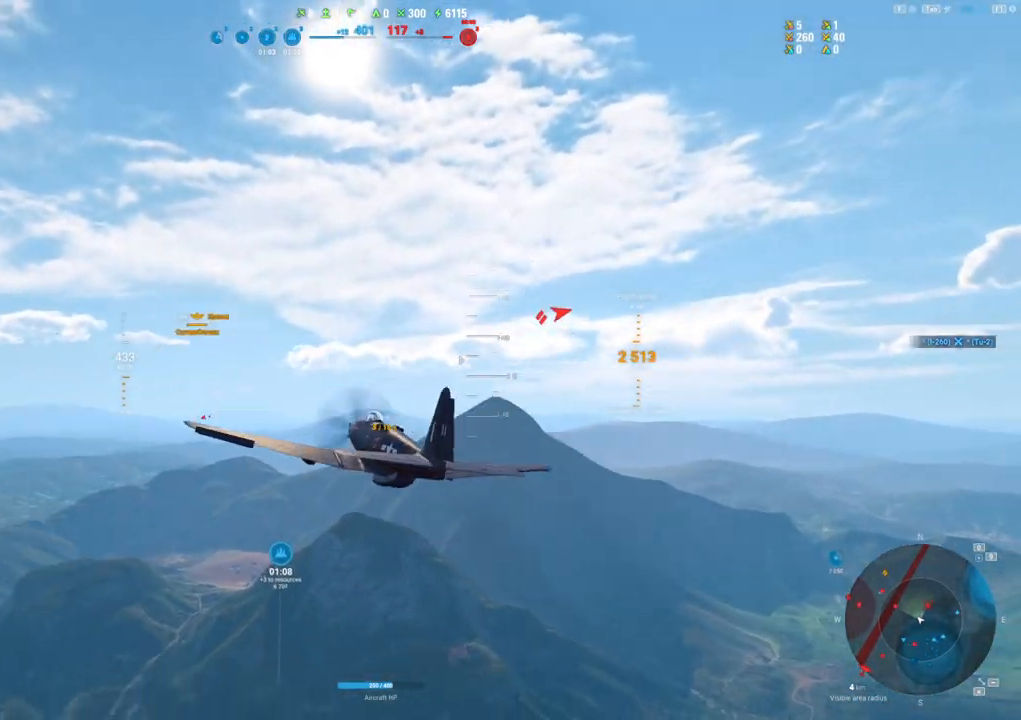
{"keys": [], "mouse": [], "mouse_move": "still", "events": []}
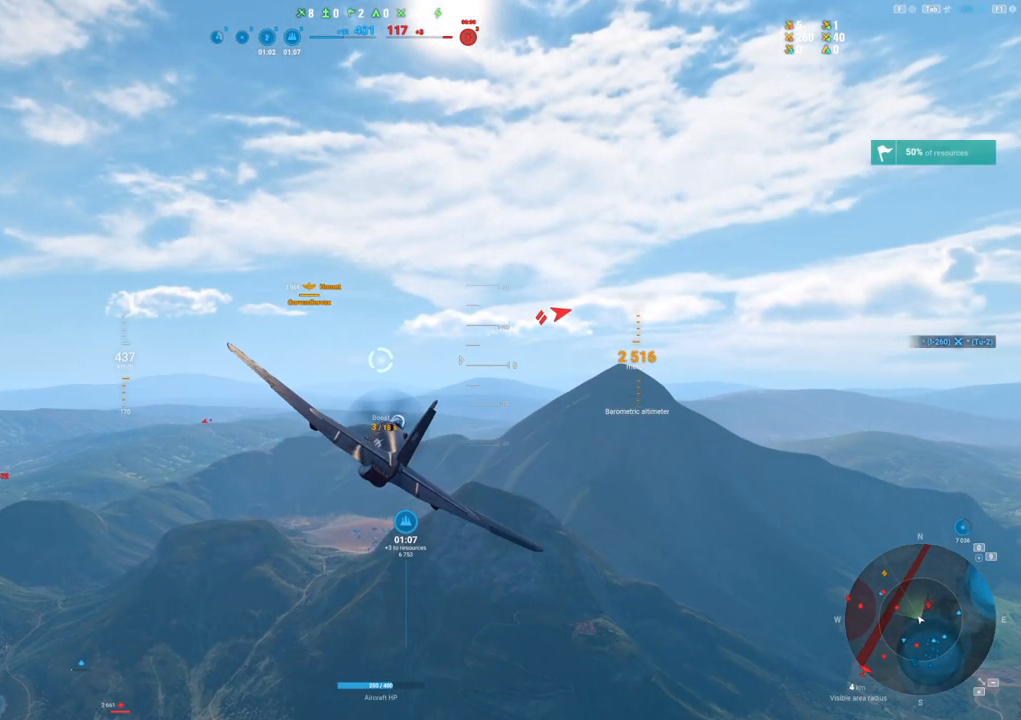
{"keys": [], "mouse": [], "mouse_move": "still", "events": []}
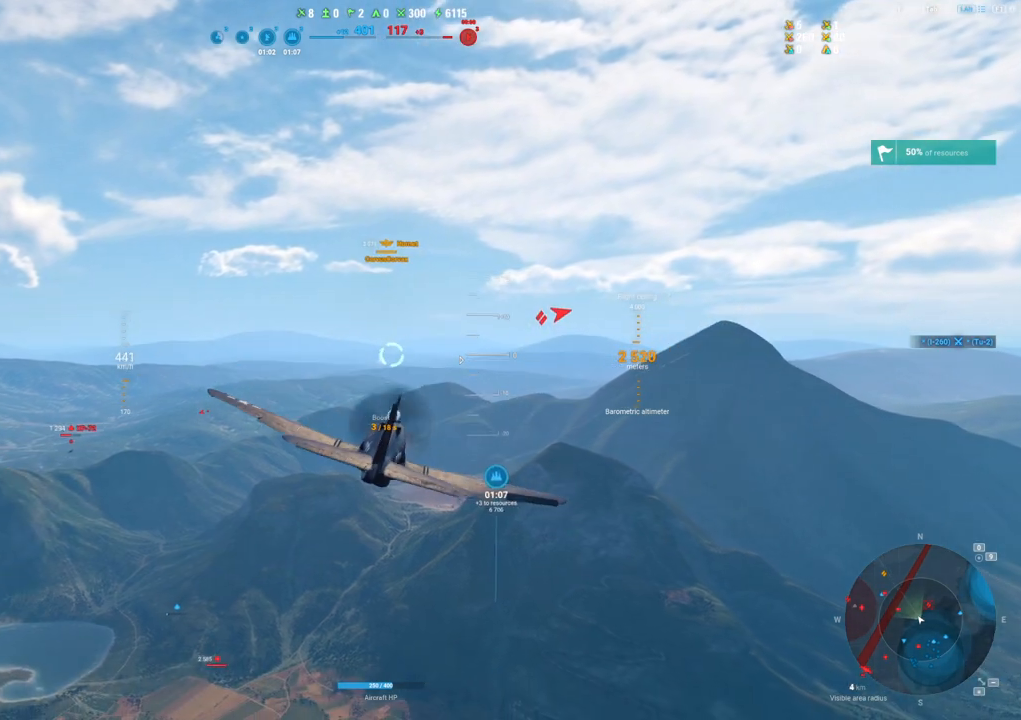
{"keys": ["a"], "mouse": [], "mouse_move": "left", "events": [[500, "a", "down"]]}
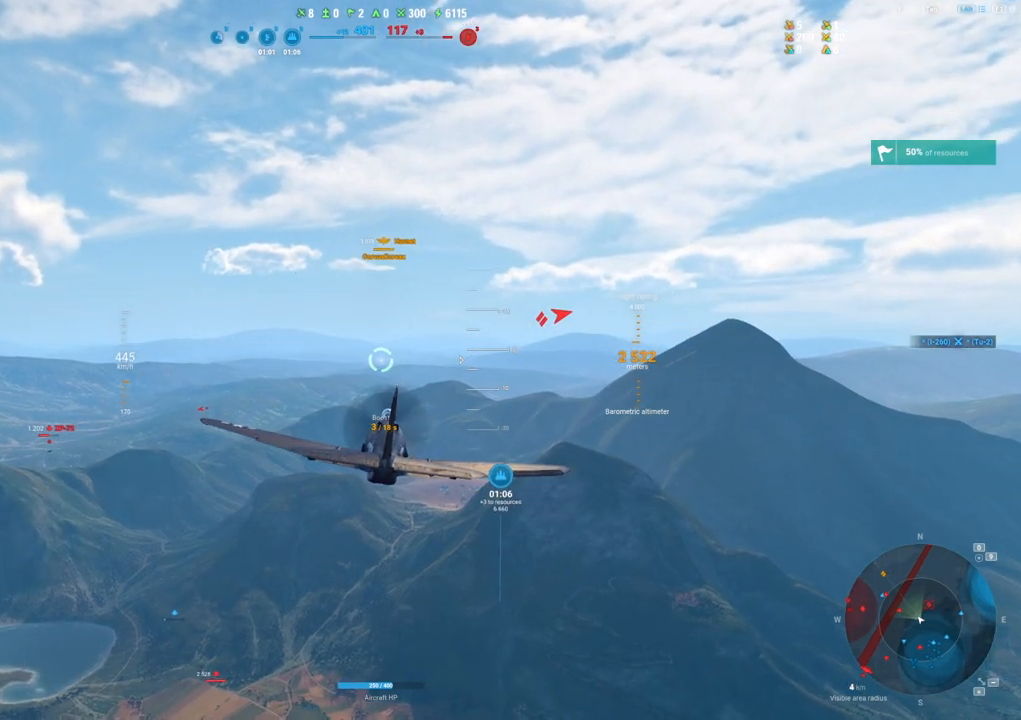
{"keys": ["a"], "mouse": [], "mouse_move": "still", "events": []}
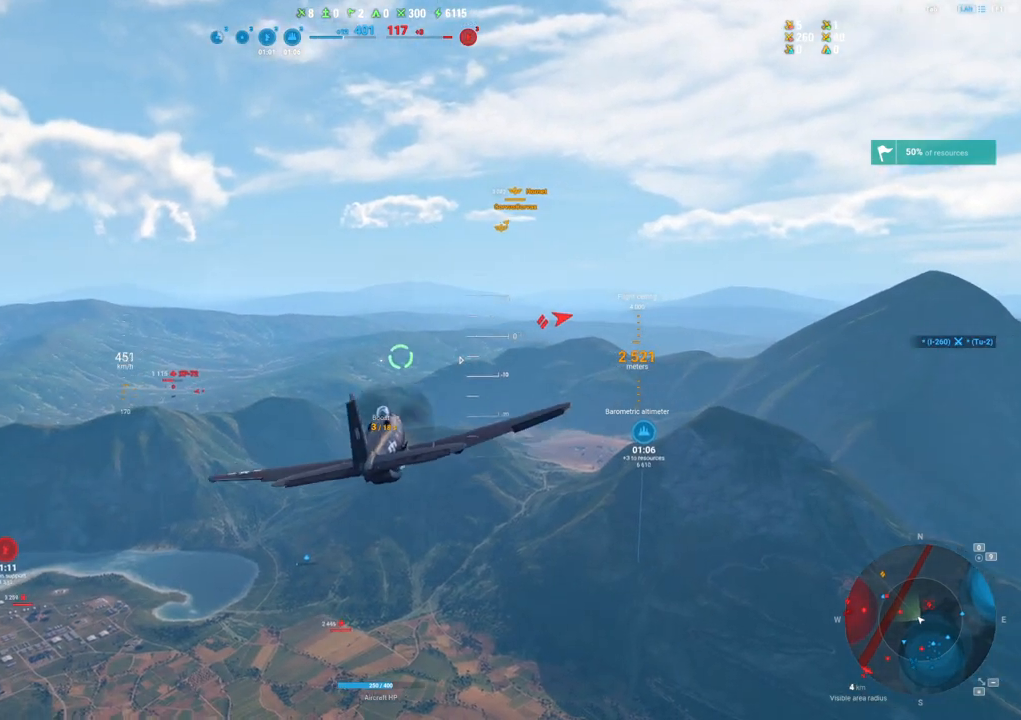
{"keys": [], "mouse": [], "mouse_move": "still", "events": [[300, "a", "up"]]}
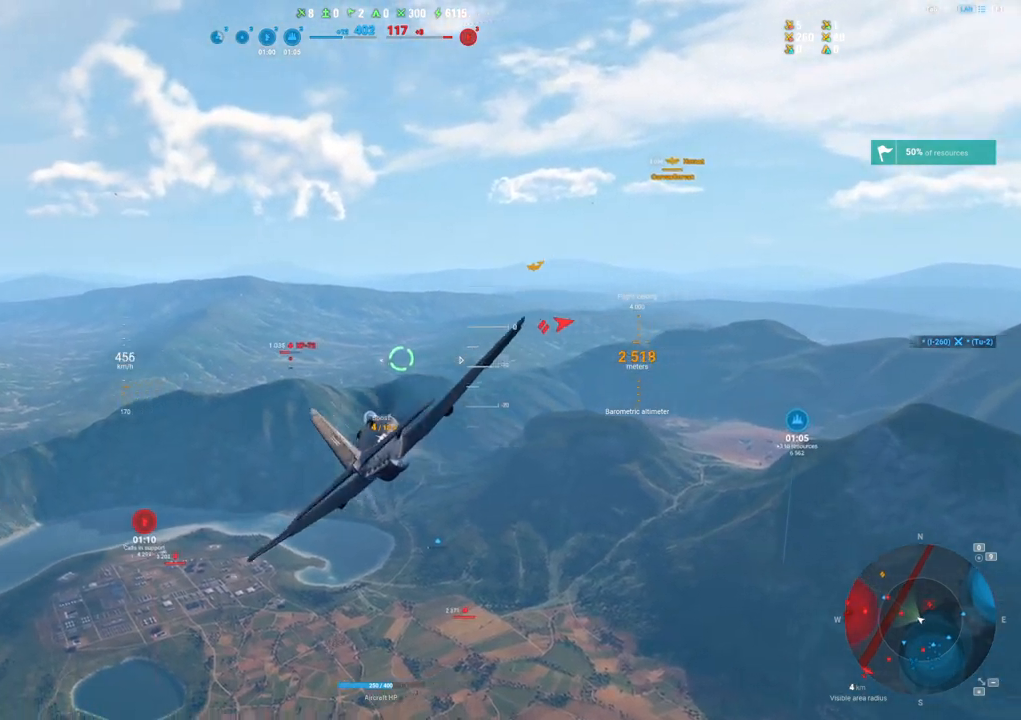
{"keys": ["shift"], "mouse": [], "mouse_move": "still", "events": [[317, "shift", "down"]]}
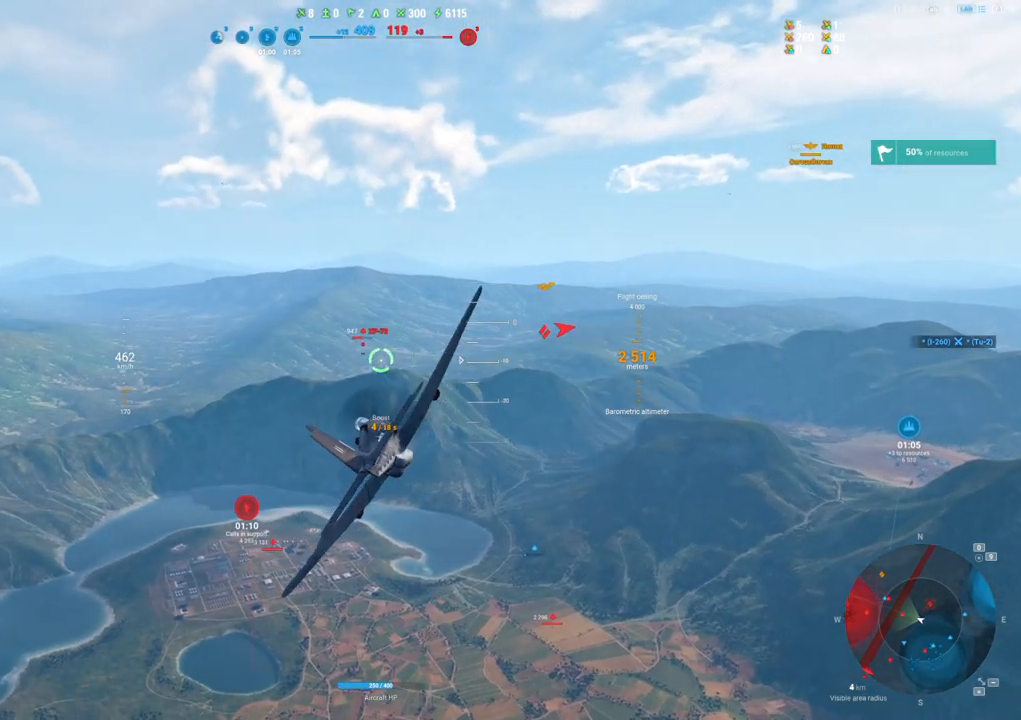
{"keys": ["shift"], "mouse": [], "mouse_move": "still", "events": []}
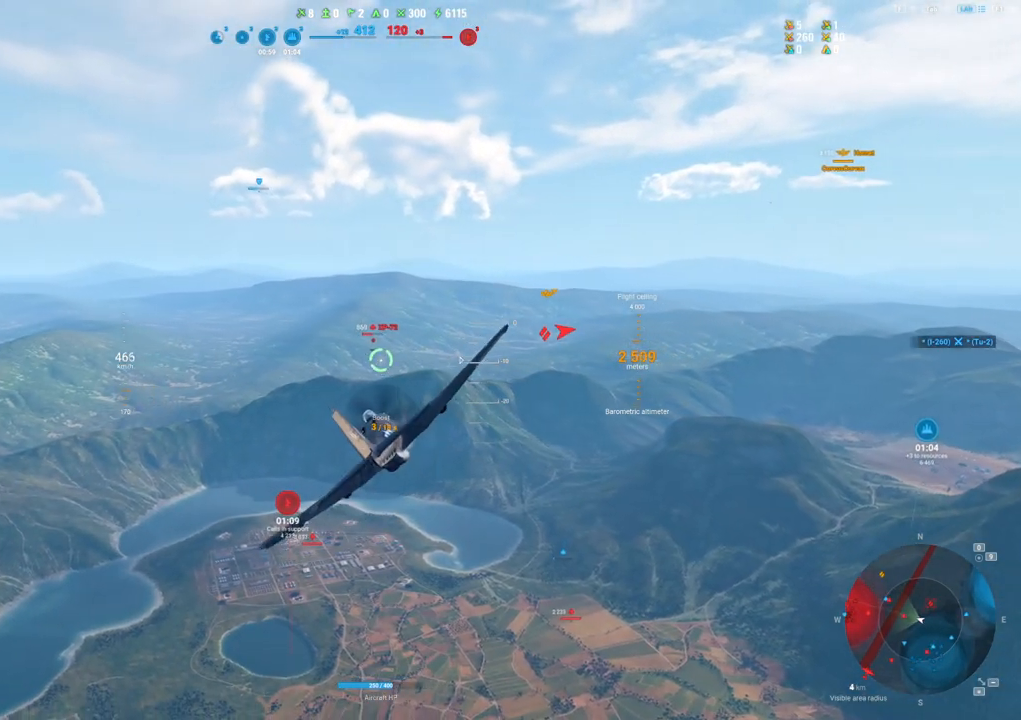
{"keys": [], "mouse": [], "mouse_move": "up", "events": [[250, "shift", "up"]]}
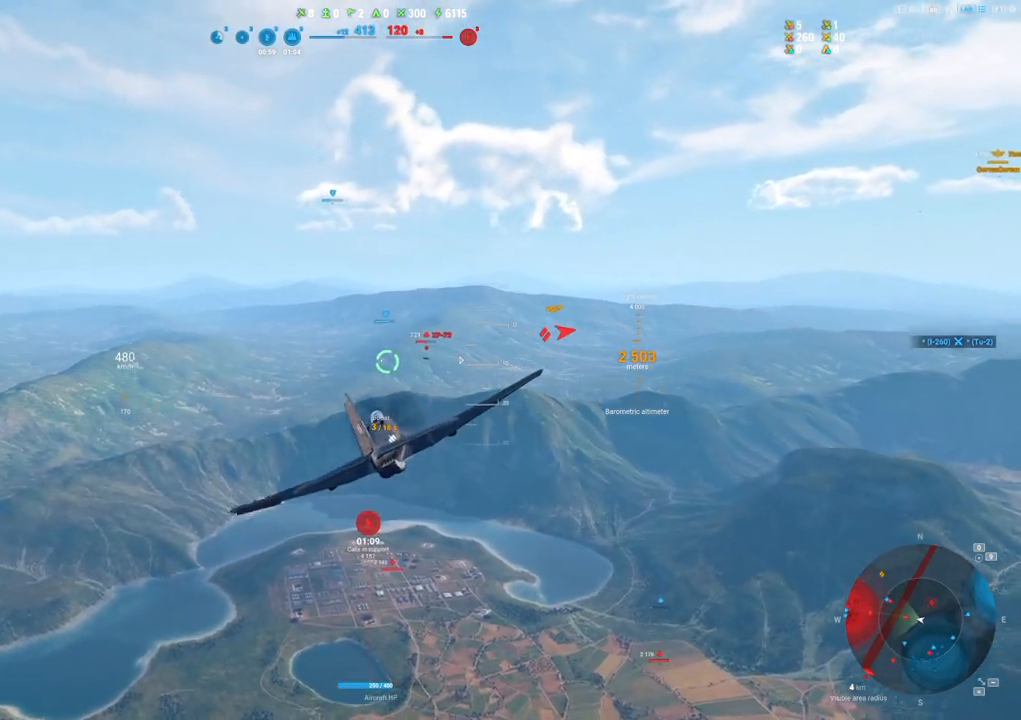
{"keys": [], "mouse": [], "mouse_move": "still", "events": []}
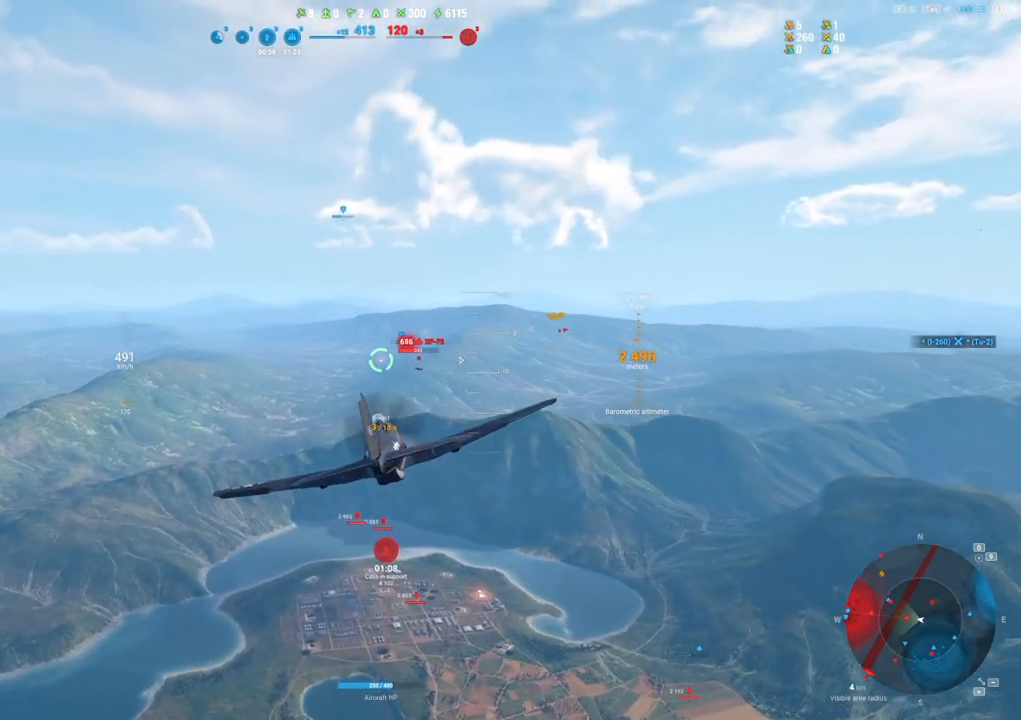
{"keys": [], "mouse": ["left"], "mouse_move": "still", "events": [[417, "mouse_left", "down"]]}